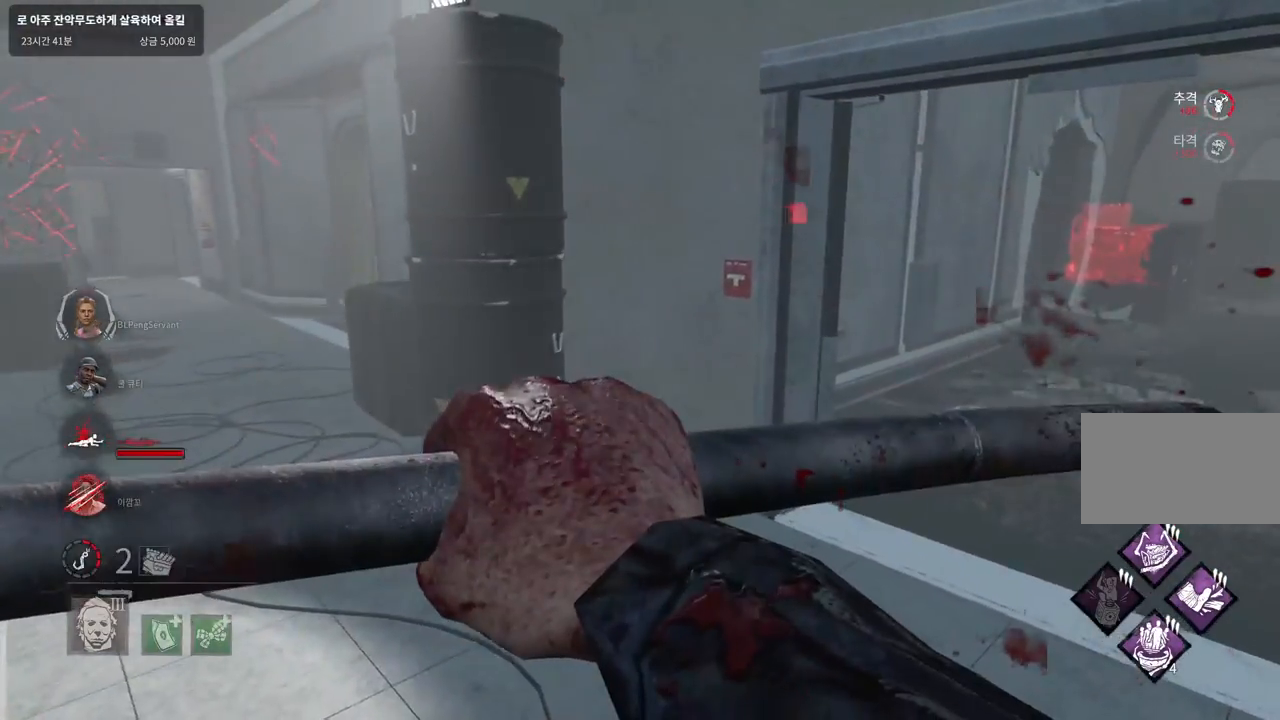
Gameplay with keyboard and mouse; each line is a JSON object with the keys and mouse buttons held at the frame after it. "events" lists presses ("down") and releases ("up") of "a", "ctrl", "d", "e", "q", "s", "shift", "space", "w", "mouse_left", "mouse_wheel", "mouse_right", "mouse_mb4" and "mouse_mb5" between this image and that frame as [ms after this image, input, new state], when the widget could be followed in between. "mouse_left", "mouse_wheel", "mouse_right", "mouse_mb4", "mouse_mb5" = the "left", "wheel", "right", "mb4", "mb5" buttons of the "mouse" list. No other keys are recorded. "wheel" means that the mouse wheel is clicked or scrolled. Mouse movement is not recorded.
{"keys": ["d", "w"], "mouse": ["left"], "events": []}
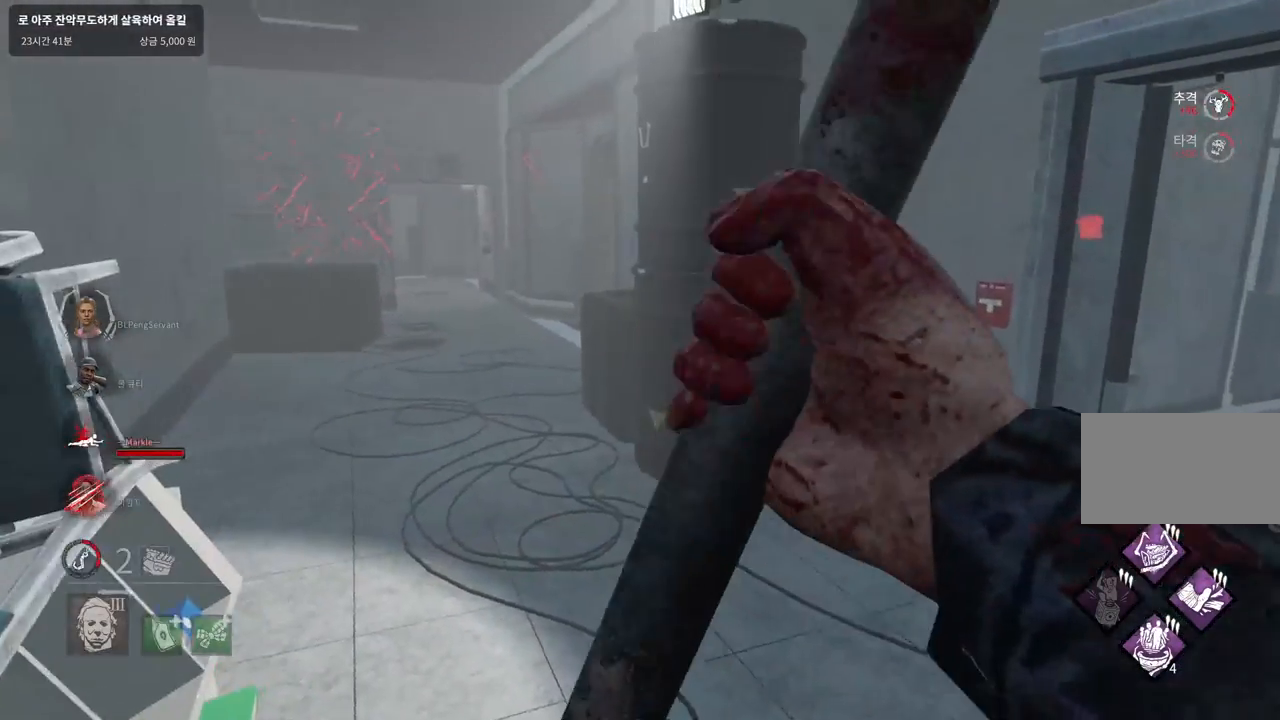
{"keys": ["d"], "mouse": ["left"], "events": [[500, "w", "up"]]}
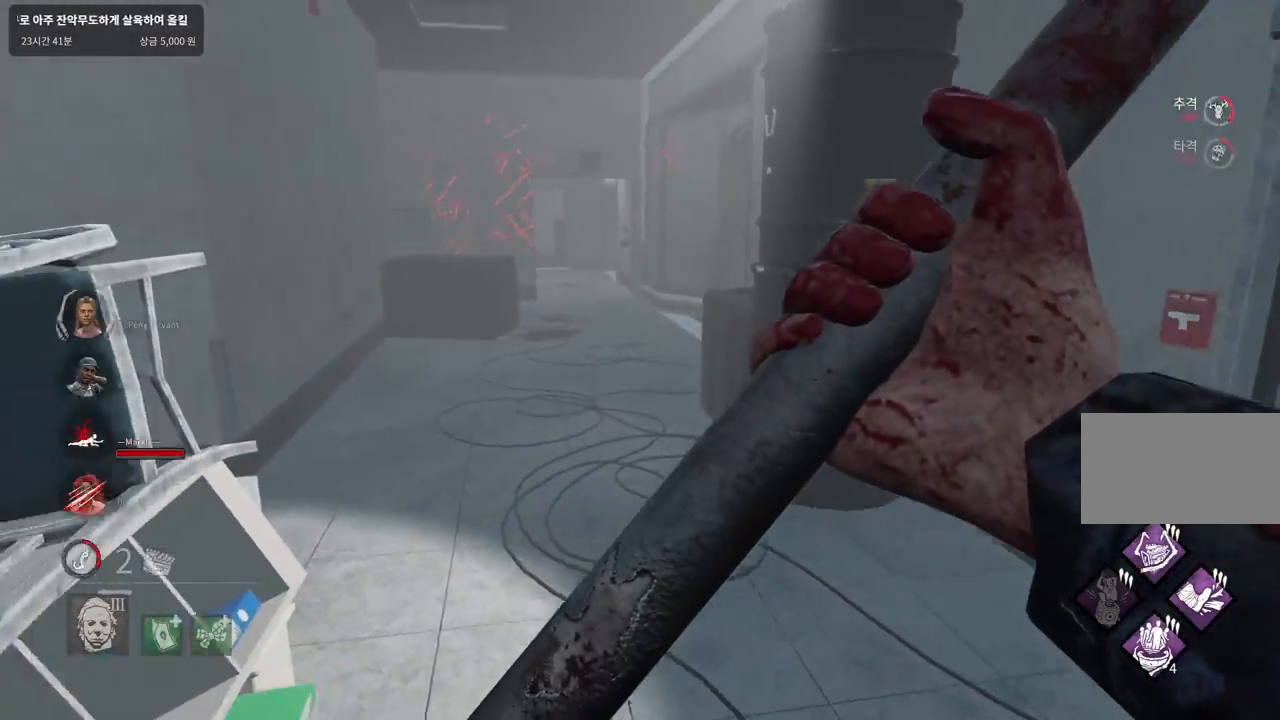
{"keys": ["a", "s"], "mouse": ["left"], "events": [[183, "s", "down"], [450, "d", "up"], [483, "a", "down"]]}
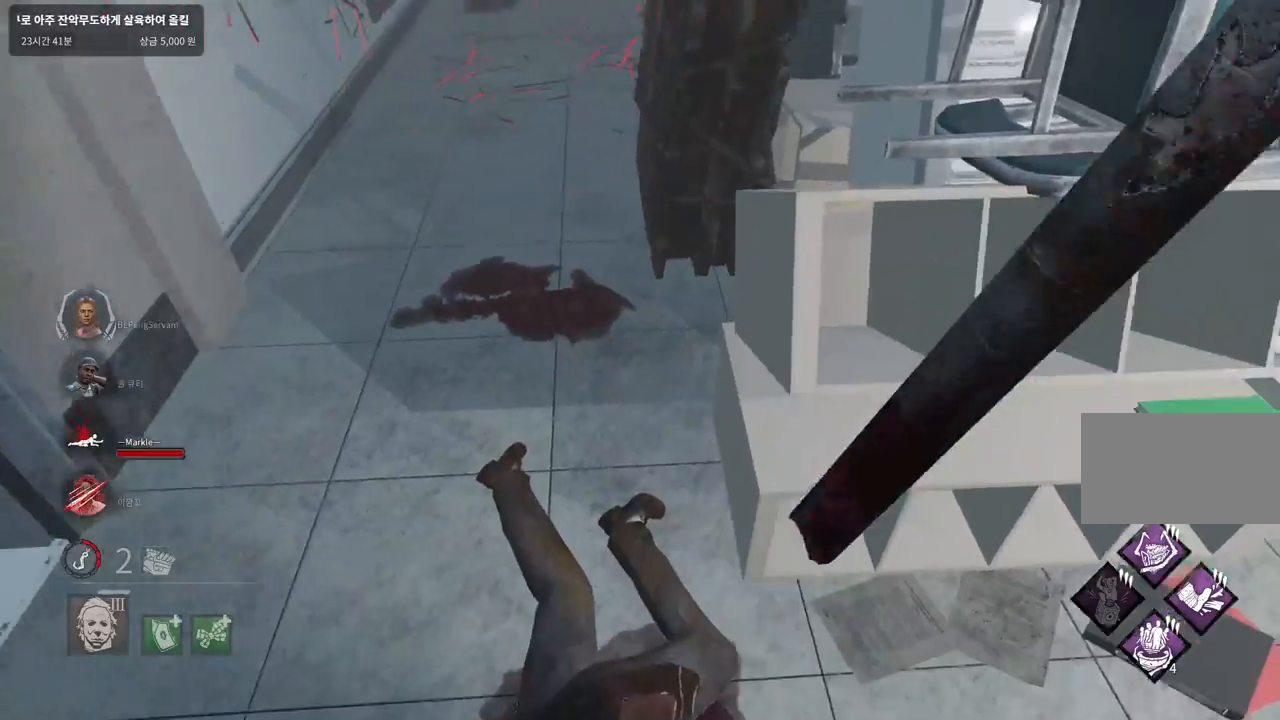
{"keys": [], "mouse": [], "events": [[67, "s", "up"], [150, "mouse_left", "up"], [150, "w", "down"], [233, "a", "up"], [300, "d", "down"], [400, "space", "down"], [433, "w", "up"], [450, "d", "up"], [467, "space", "up"]]}
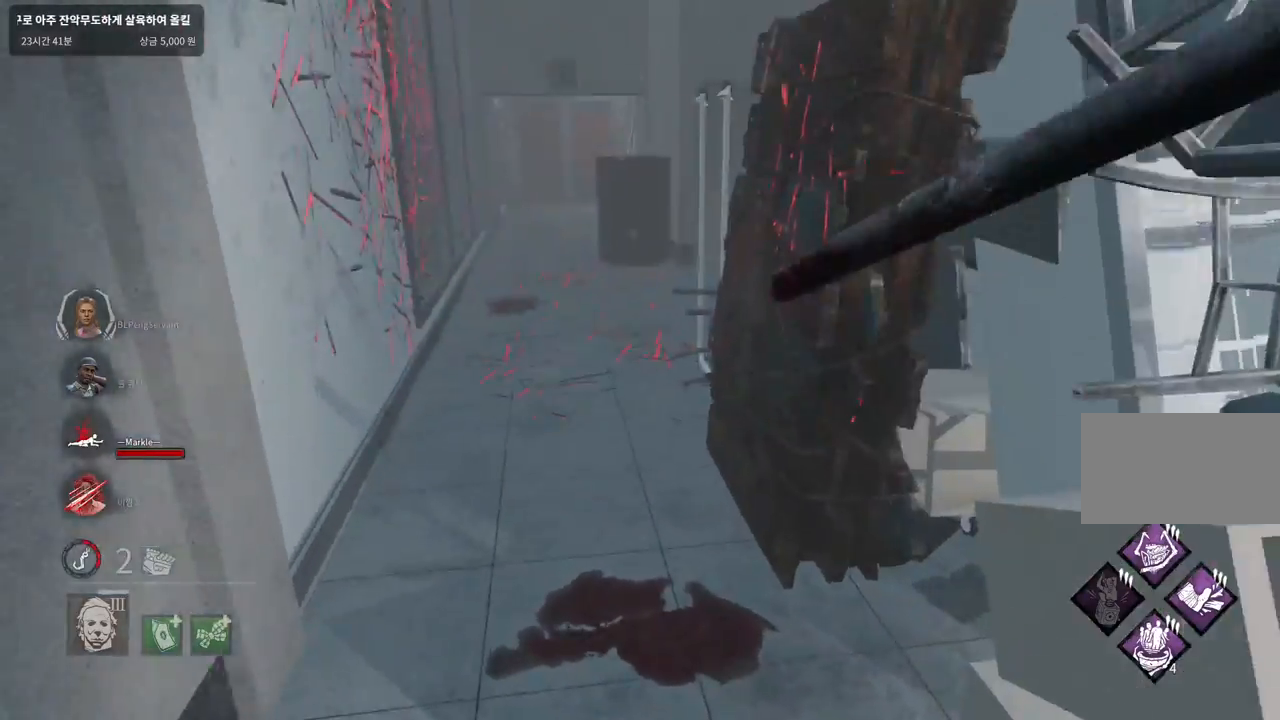
{"keys": ["space"], "mouse": [], "events": [[67, "space", "down"], [100, "space", "up"], [200, "space", "down"], [250, "space", "up"], [350, "space", "down"], [417, "space", "up"], [500, "space", "down"]]}
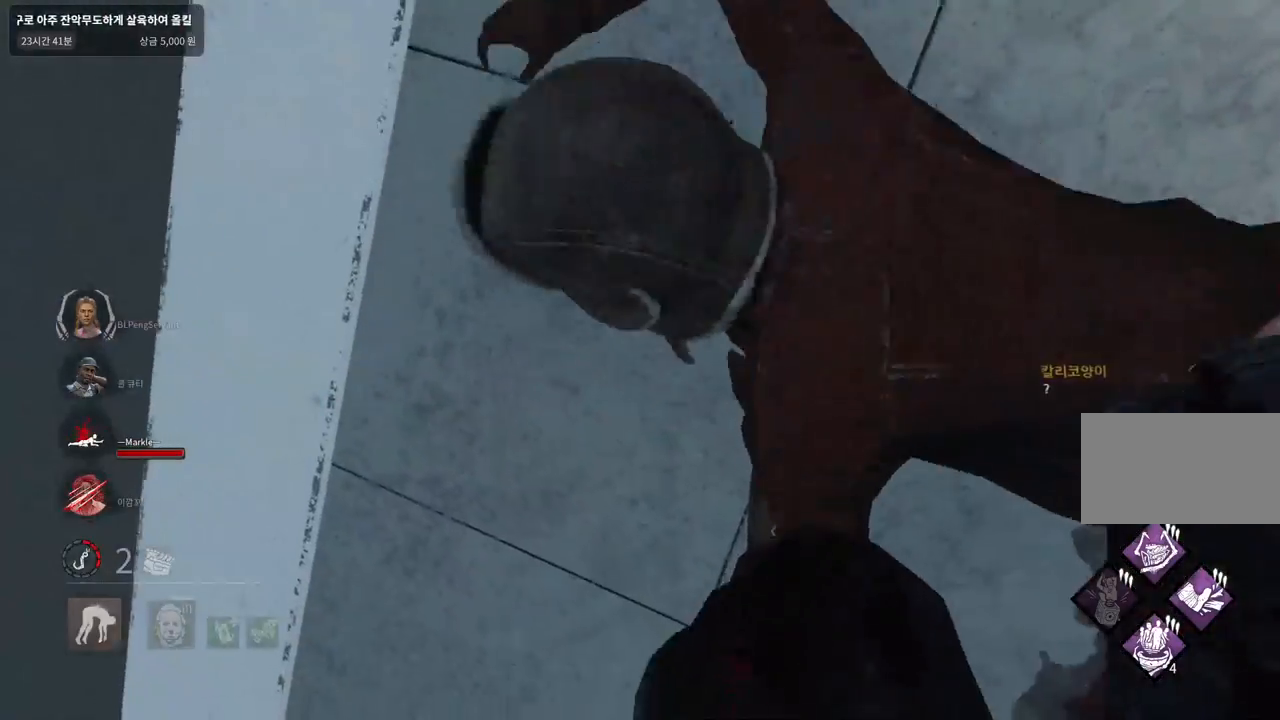
{"keys": [], "mouse": [], "events": [[67, "space", "up"], [167, "space", "down"], [233, "space", "up"], [317, "space", "down"], [383, "space", "up"]]}
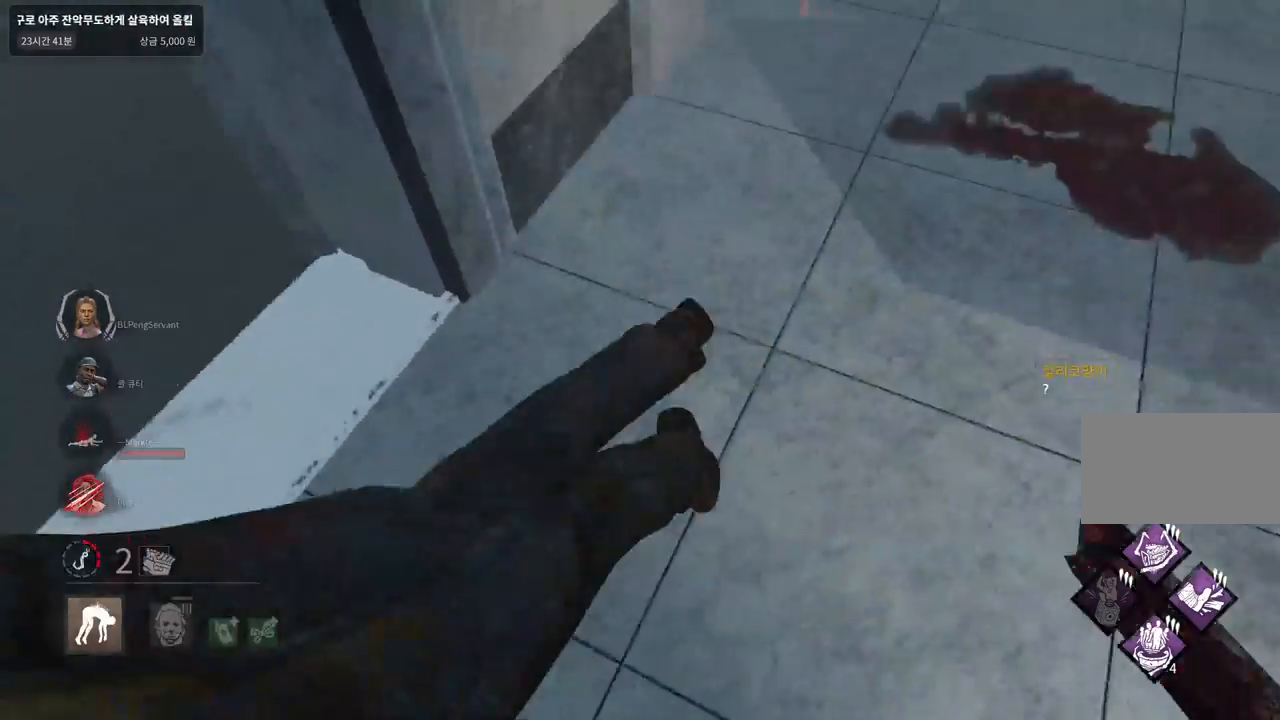
{"keys": [], "mouse": [], "events": []}
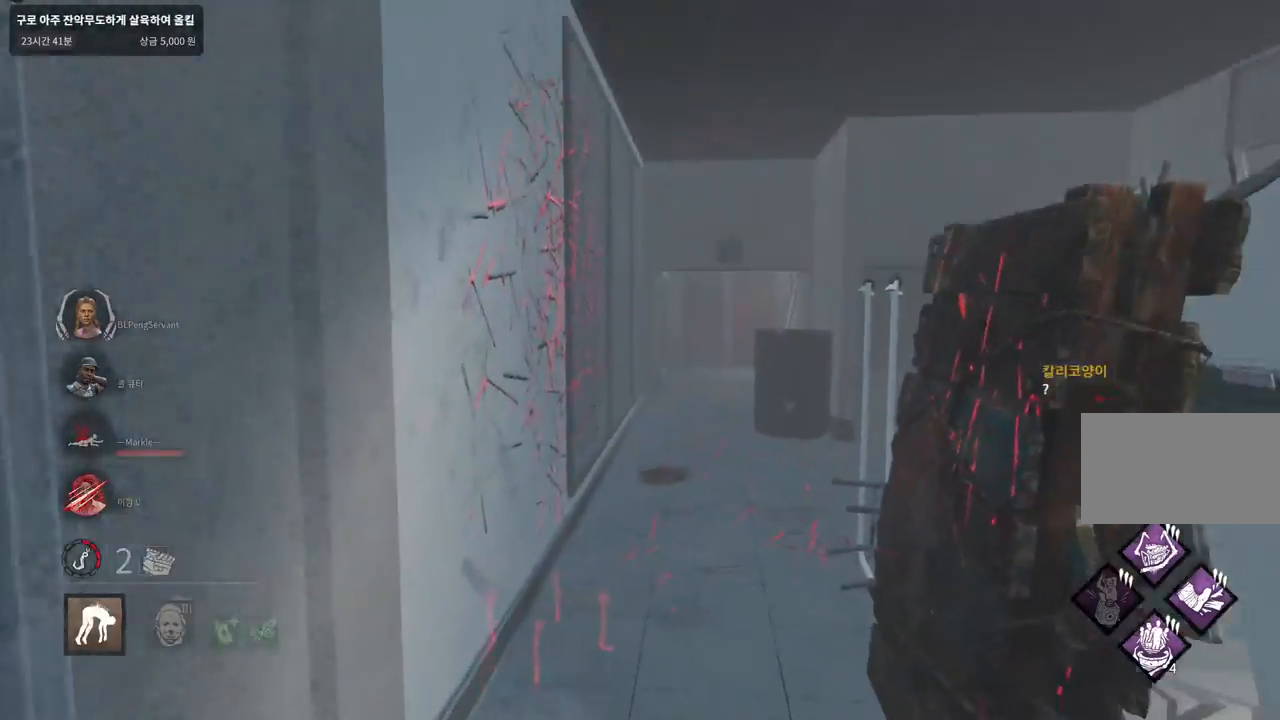
{"keys": ["s"], "mouse": [], "events": [[167, "s", "down"]]}
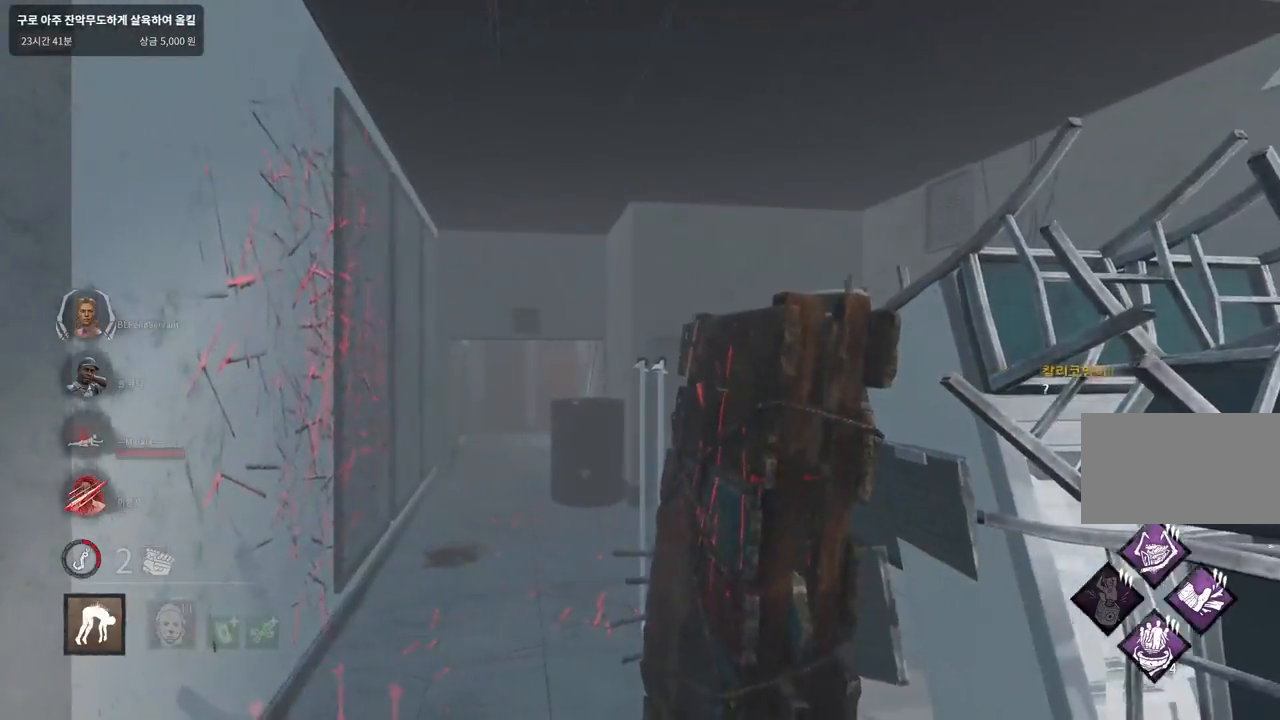
{"keys": ["s"], "mouse": [], "events": []}
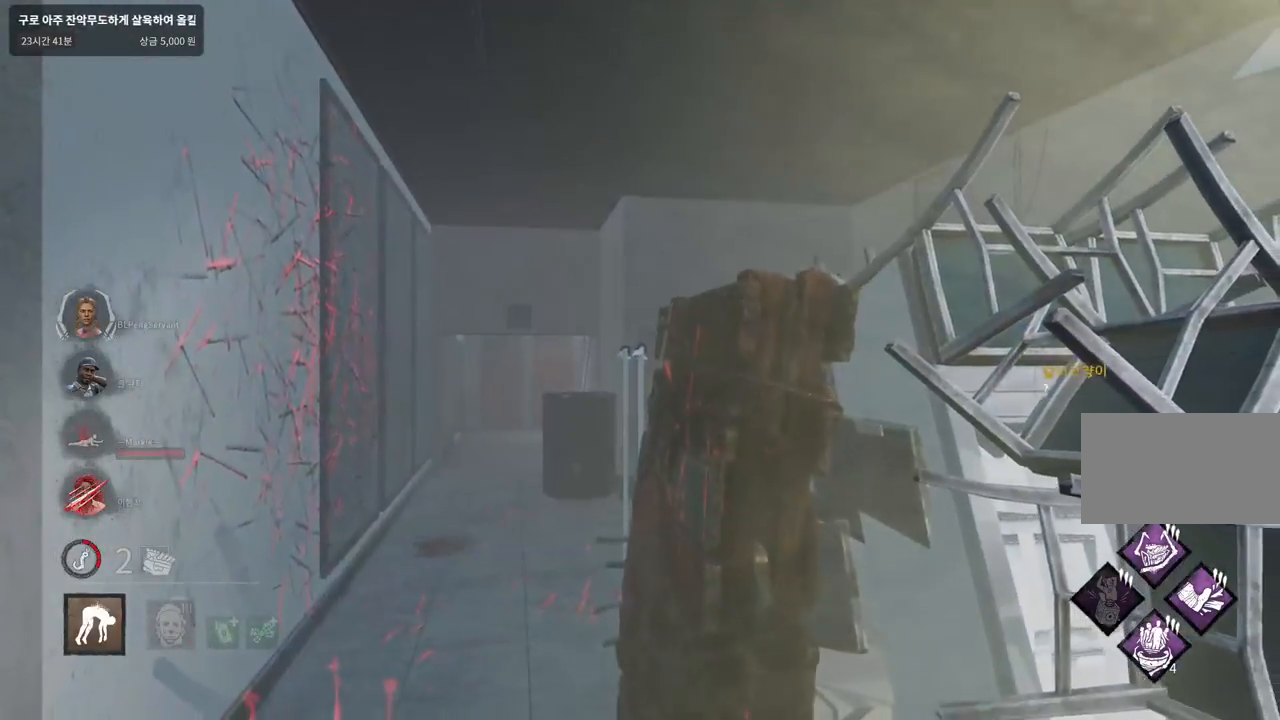
{"keys": ["d"], "mouse": [], "events": [[400, "d", "down"], [450, "s", "up"]]}
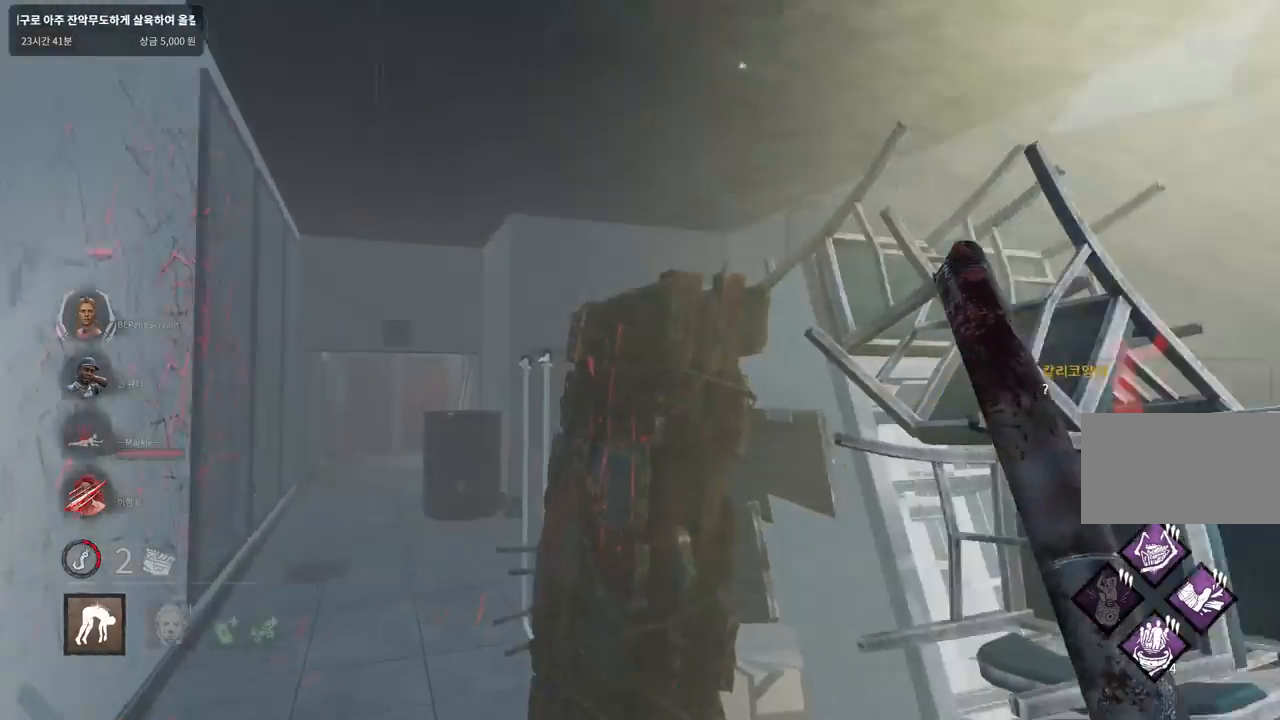
{"keys": [], "mouse": [], "events": [[83, "w", "down"], [433, "d", "up"], [483, "w", "up"]]}
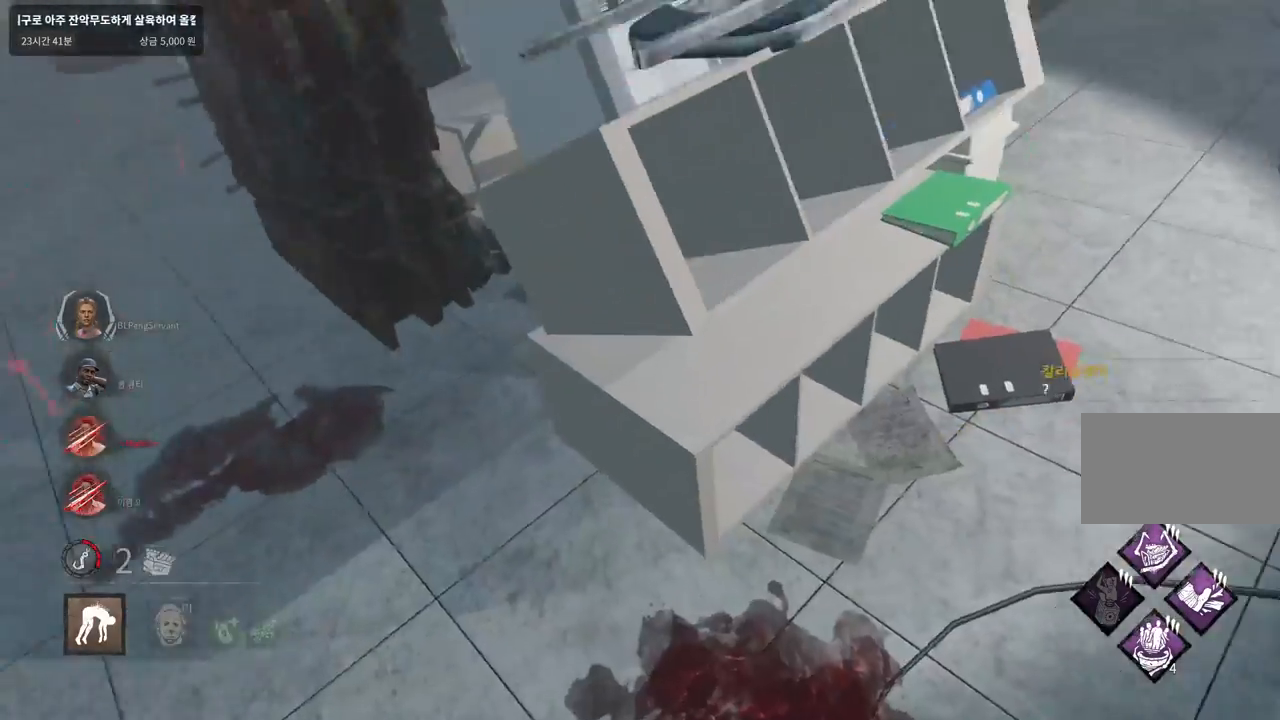
{"keys": [], "mouse": [], "events": []}
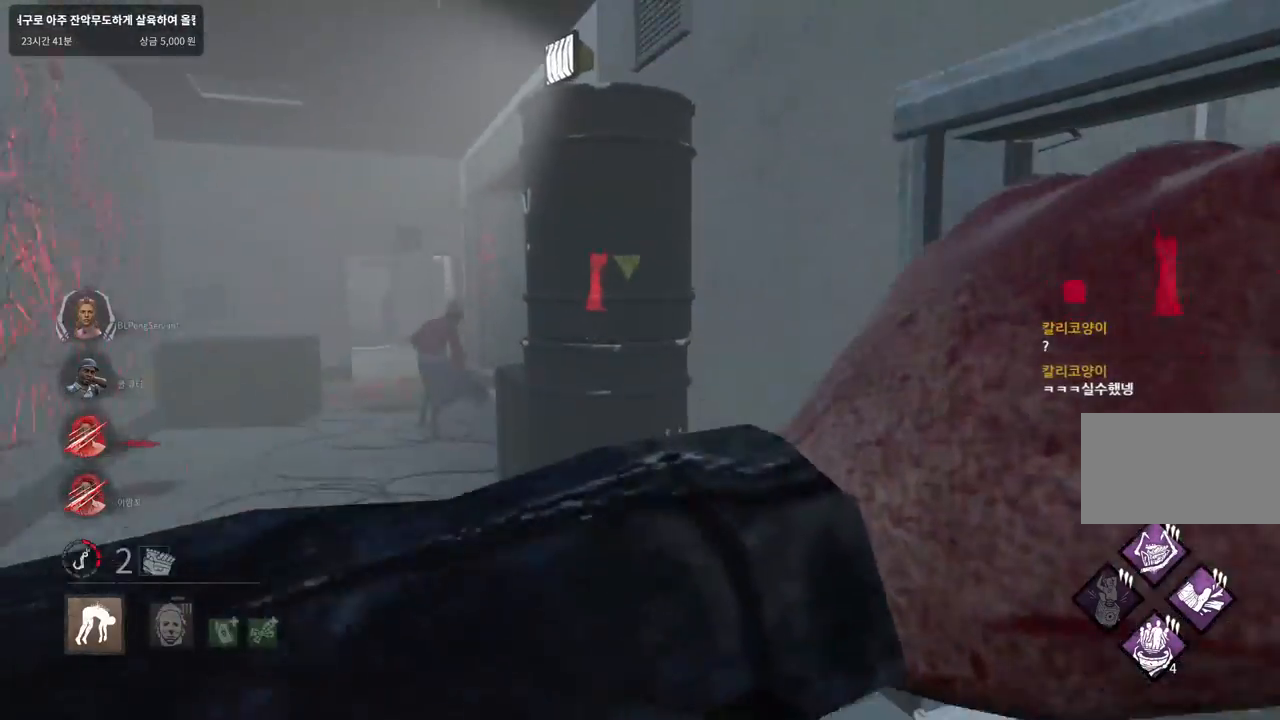
{"keys": [], "mouse": [], "events": []}
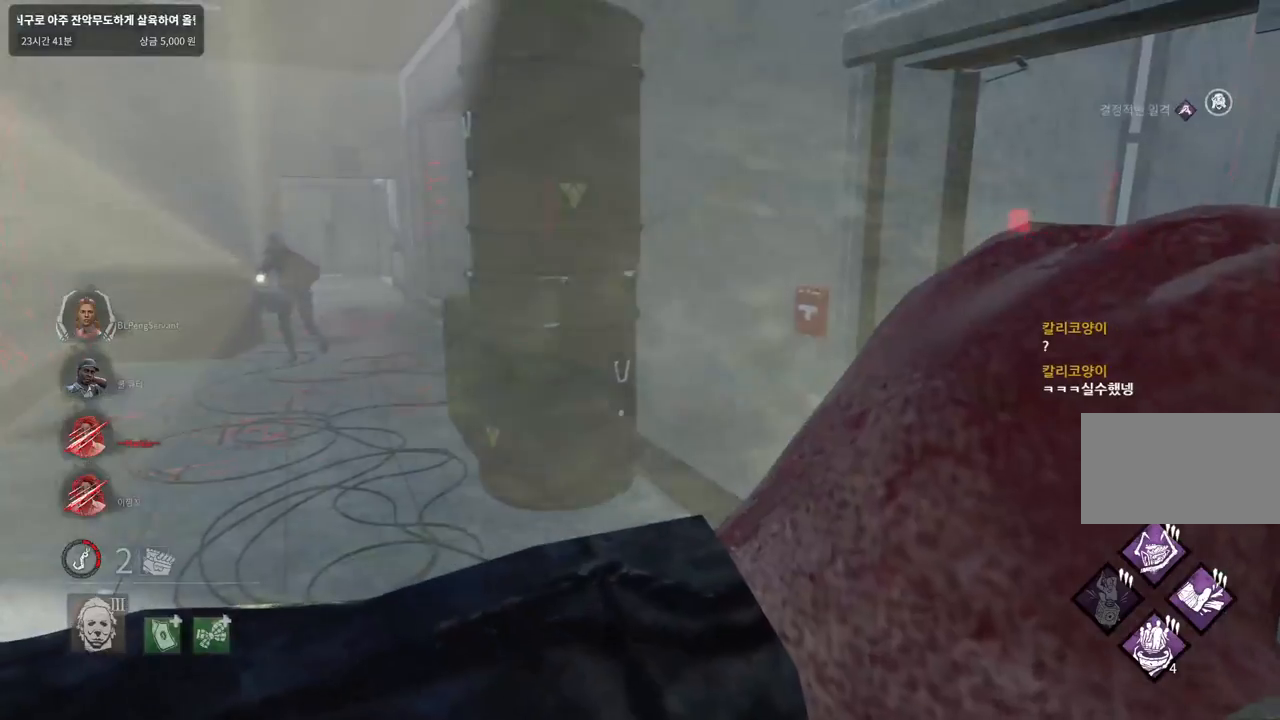
{"keys": [], "mouse": [], "events": []}
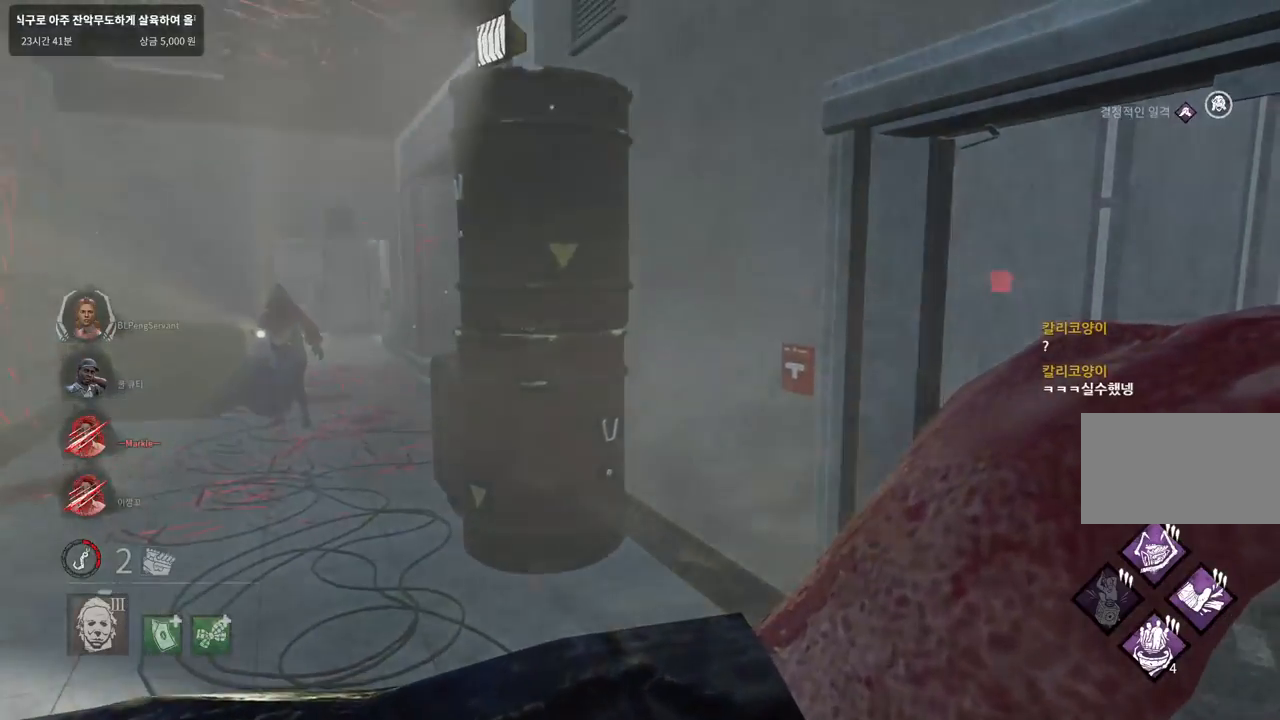
{"keys": [], "mouse": [], "events": []}
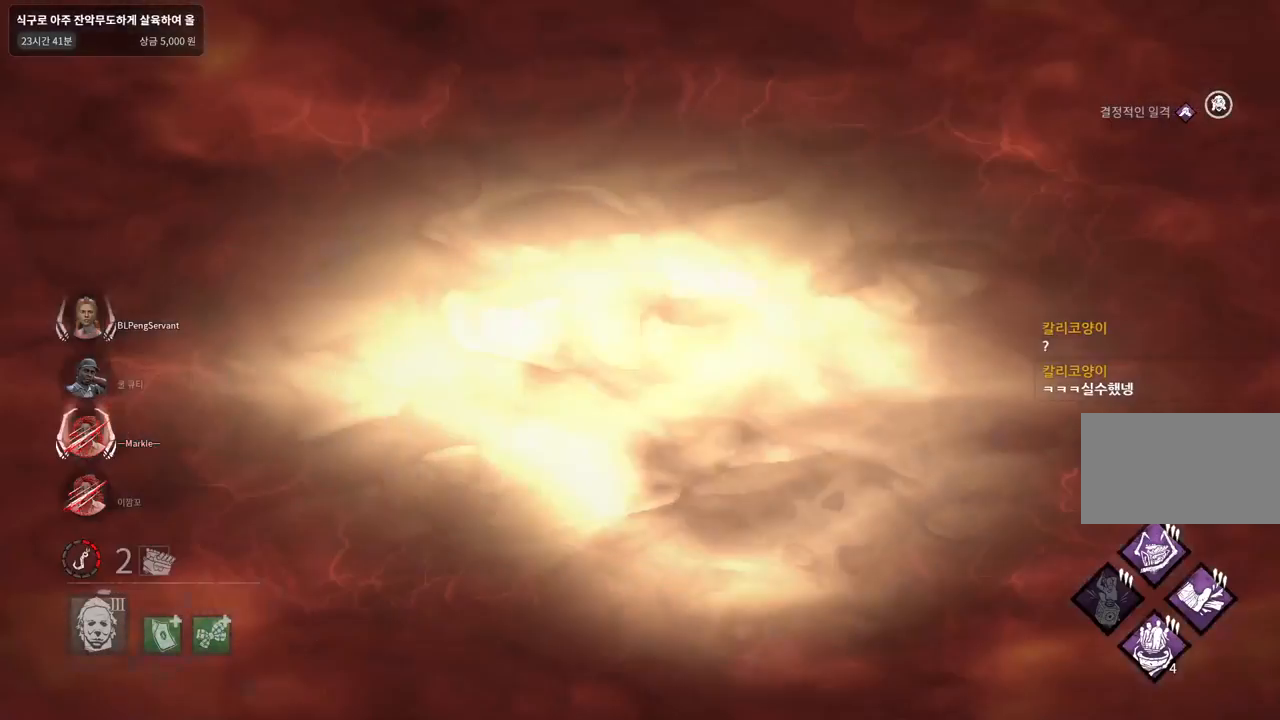
{"keys": ["w"], "mouse": [], "events": [[267, "w", "down"]]}
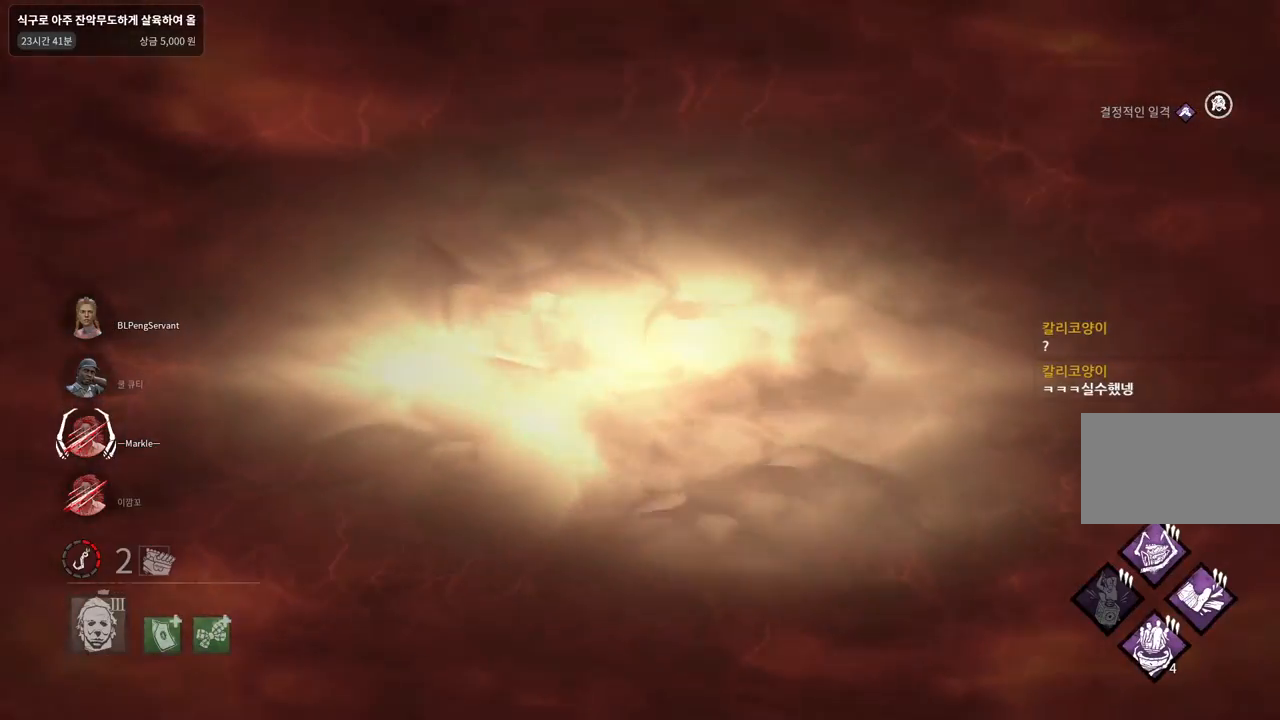
{"keys": ["w"], "mouse": [], "events": []}
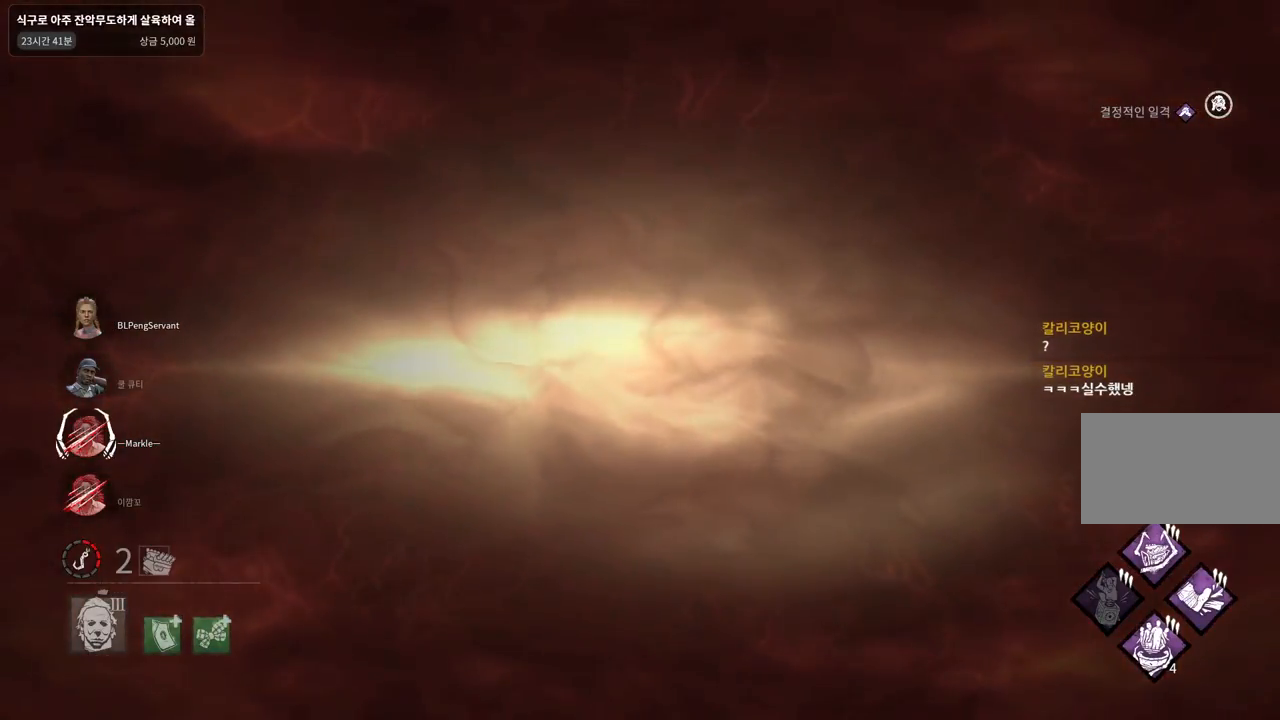
{"keys": ["w"], "mouse": [], "events": []}
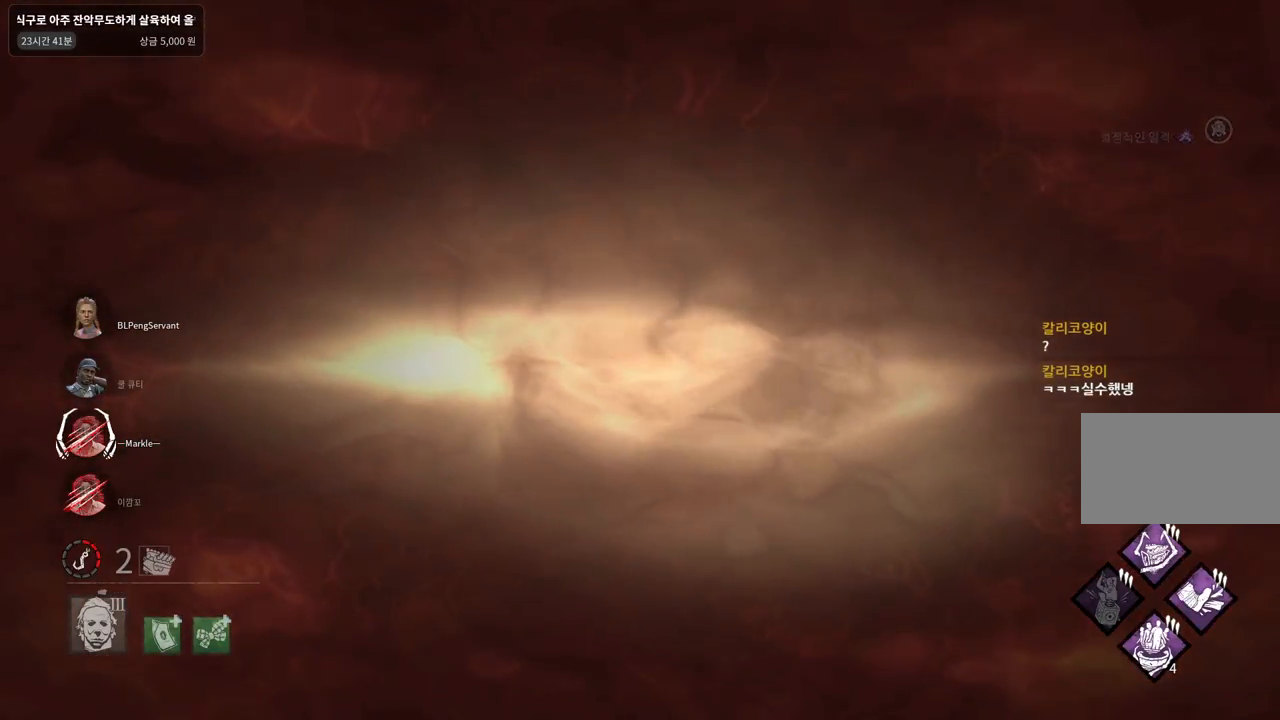
{"keys": ["w"], "mouse": [], "events": []}
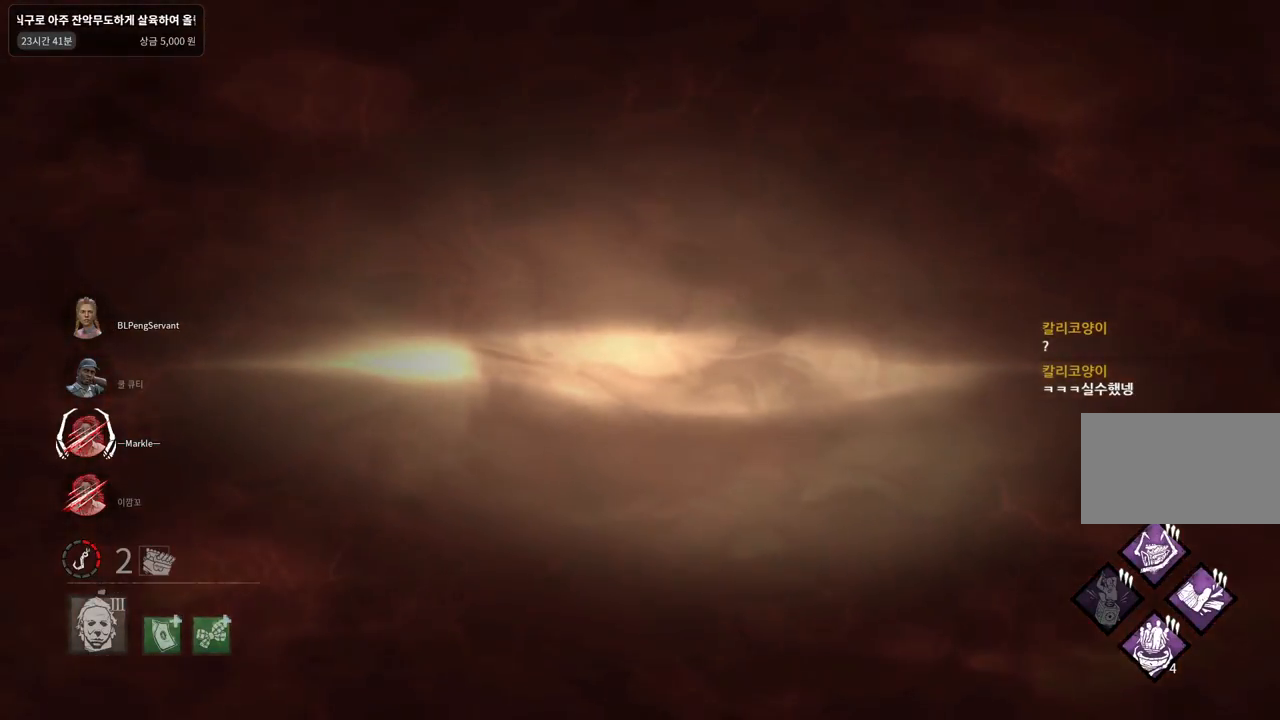
{"keys": ["d"], "mouse": [], "events": [[17, "d", "down"], [217, "w", "up"]]}
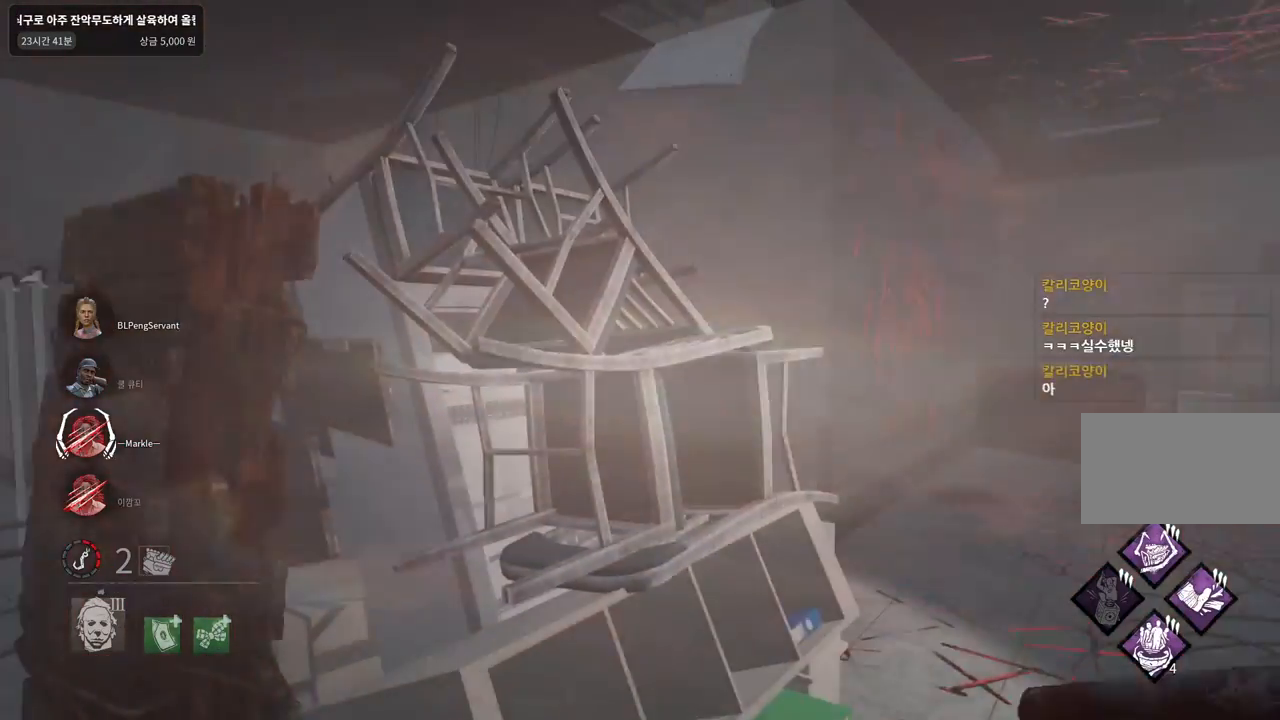
{"keys": ["d"], "mouse": [], "events": []}
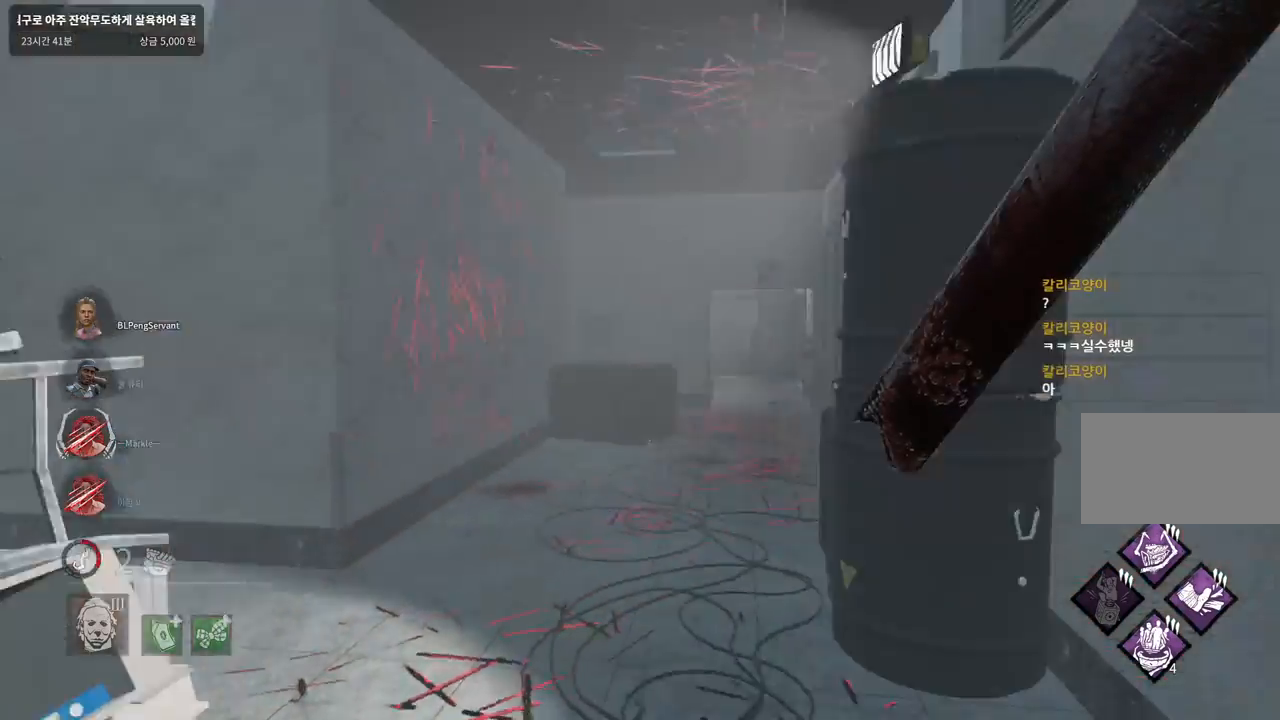
{"keys": ["w"], "mouse": [], "events": [[17, "w", "down"], [150, "d", "up"]]}
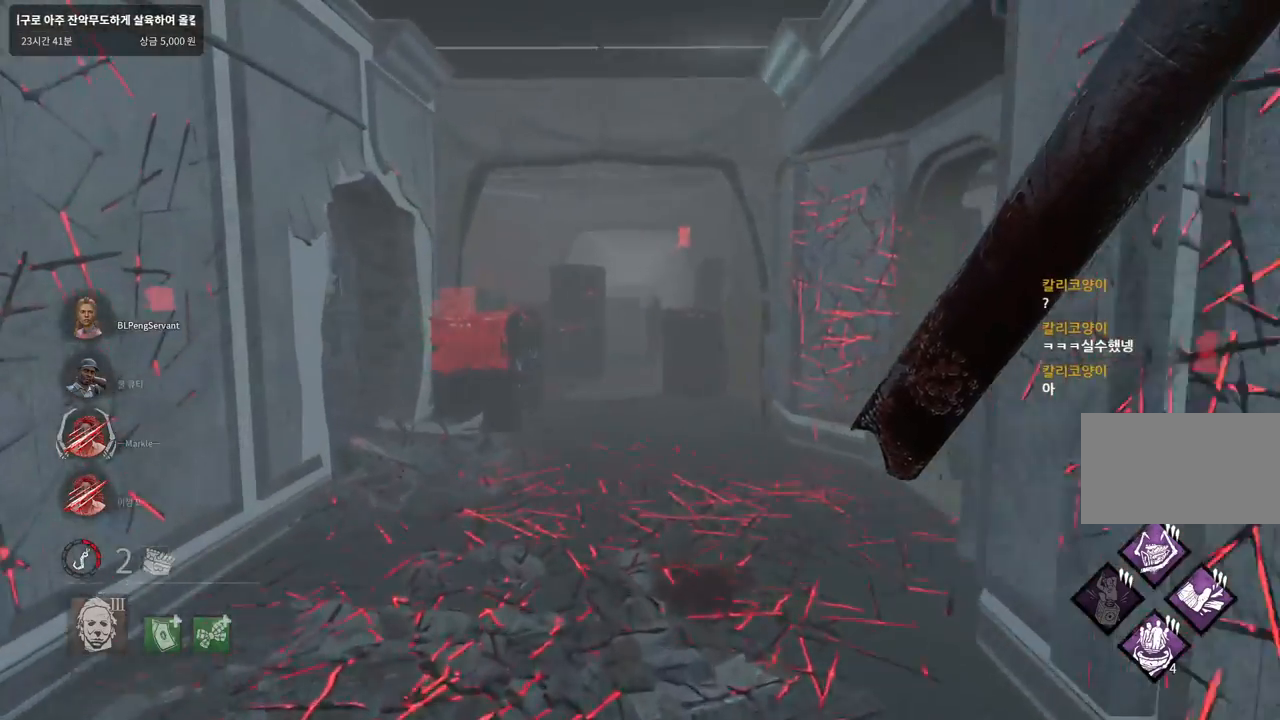
{"keys": ["w"], "mouse": [], "events": []}
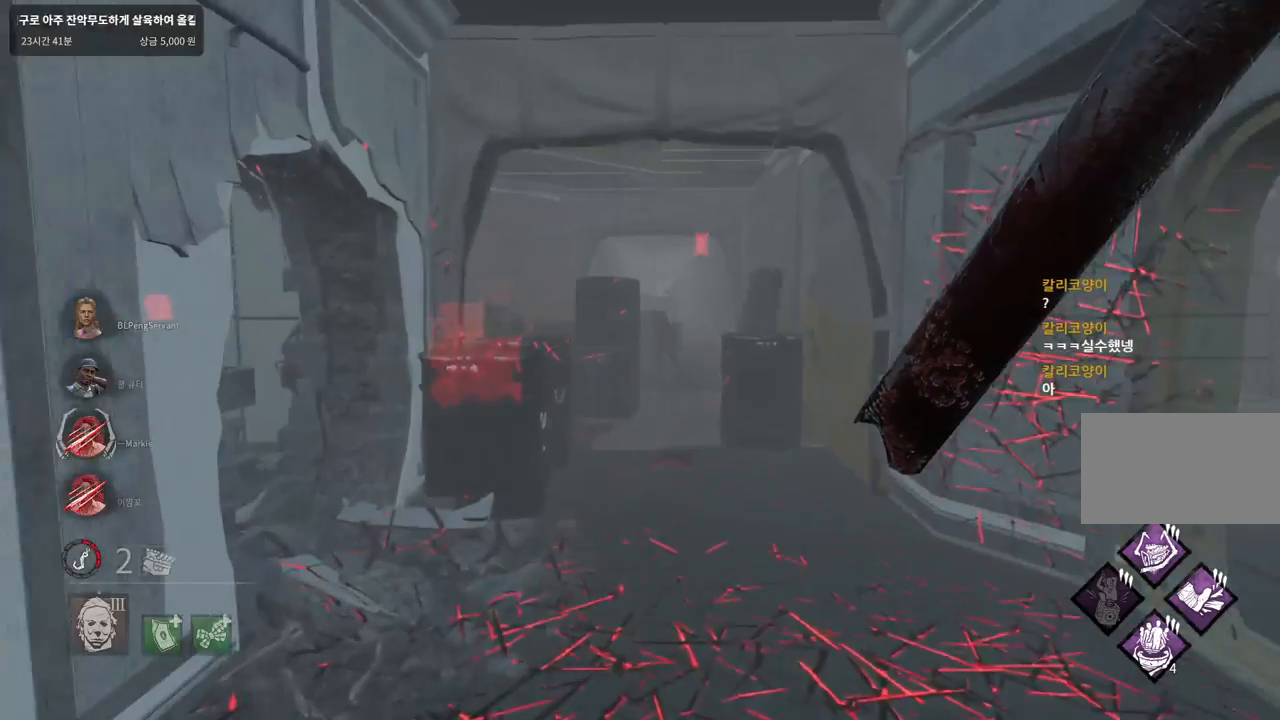
{"keys": ["w"], "mouse": [], "events": []}
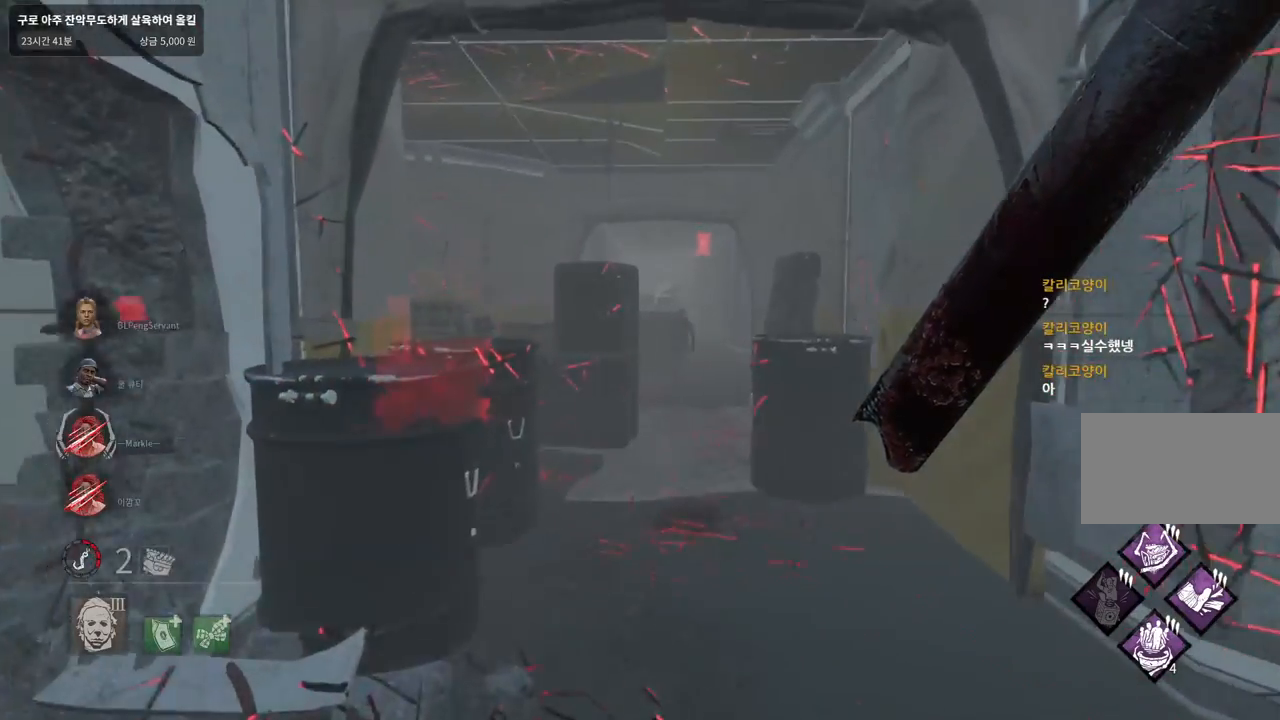
{"keys": ["w"], "mouse": ["right"], "events": [[400, "mouse_right", "down"]]}
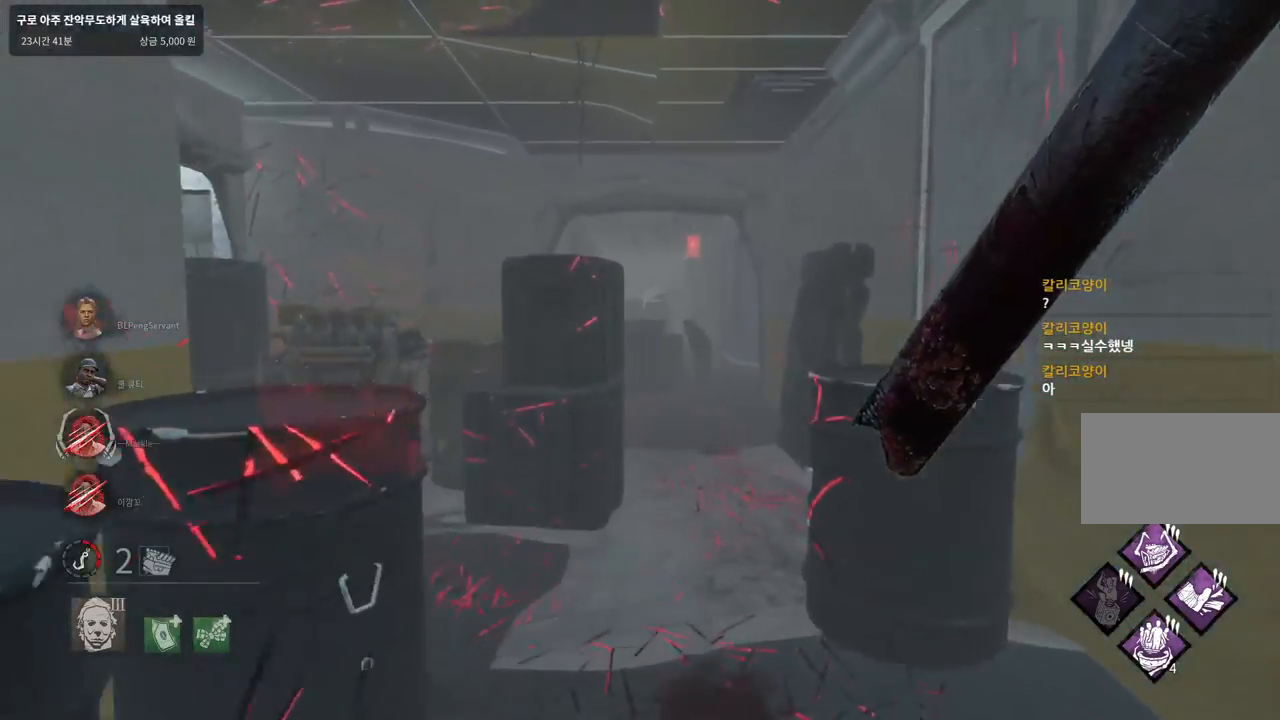
{"keys": ["w"], "mouse": ["right"], "events": [[267, "d", "down"], [383, "d", "up"]]}
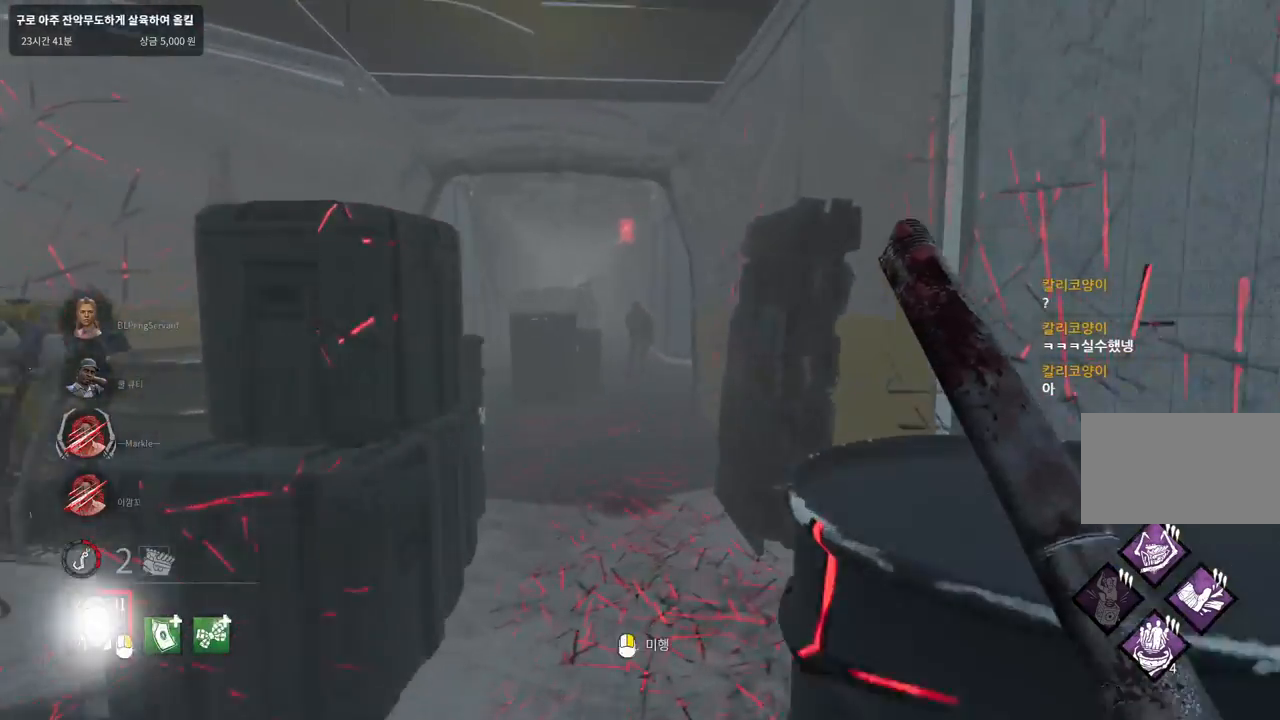
{"keys": ["w"], "mouse": [], "events": [[100, "a", "down"], [117, "mouse_right", "up"], [200, "a", "up"]]}
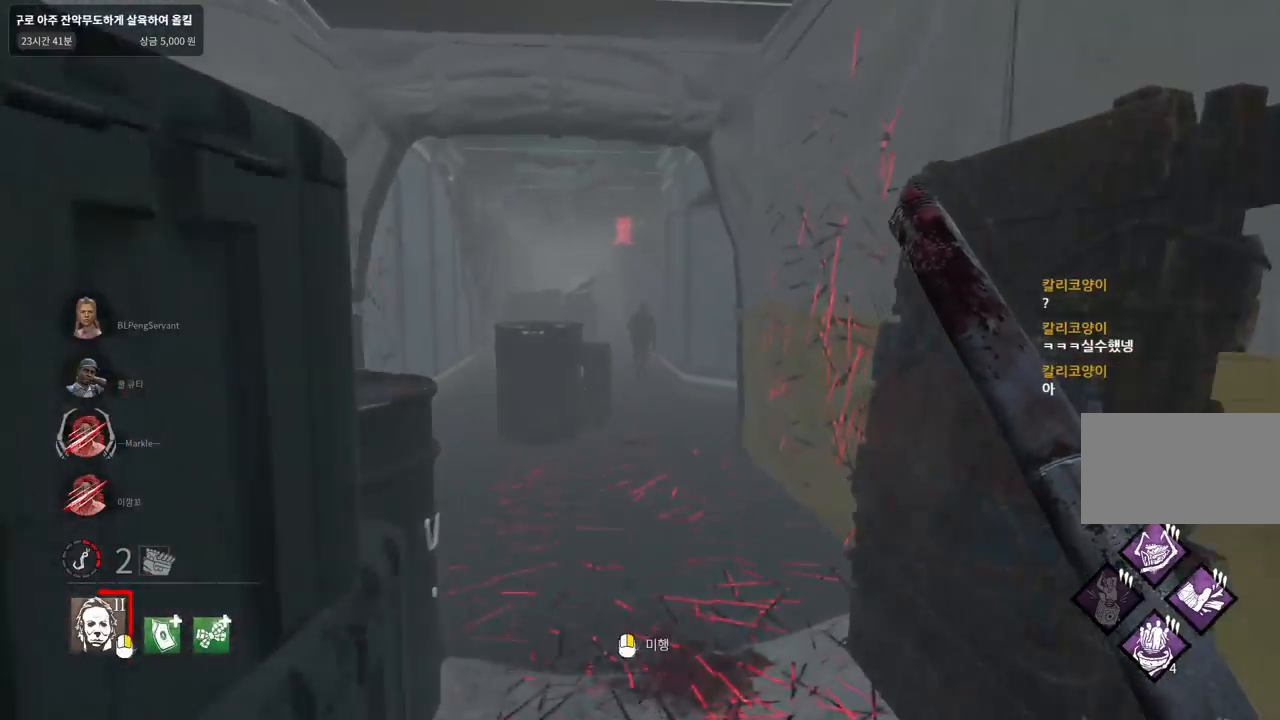
{"keys": ["w"], "mouse": ["right"], "events": [[200, "mouse_right", "down"]]}
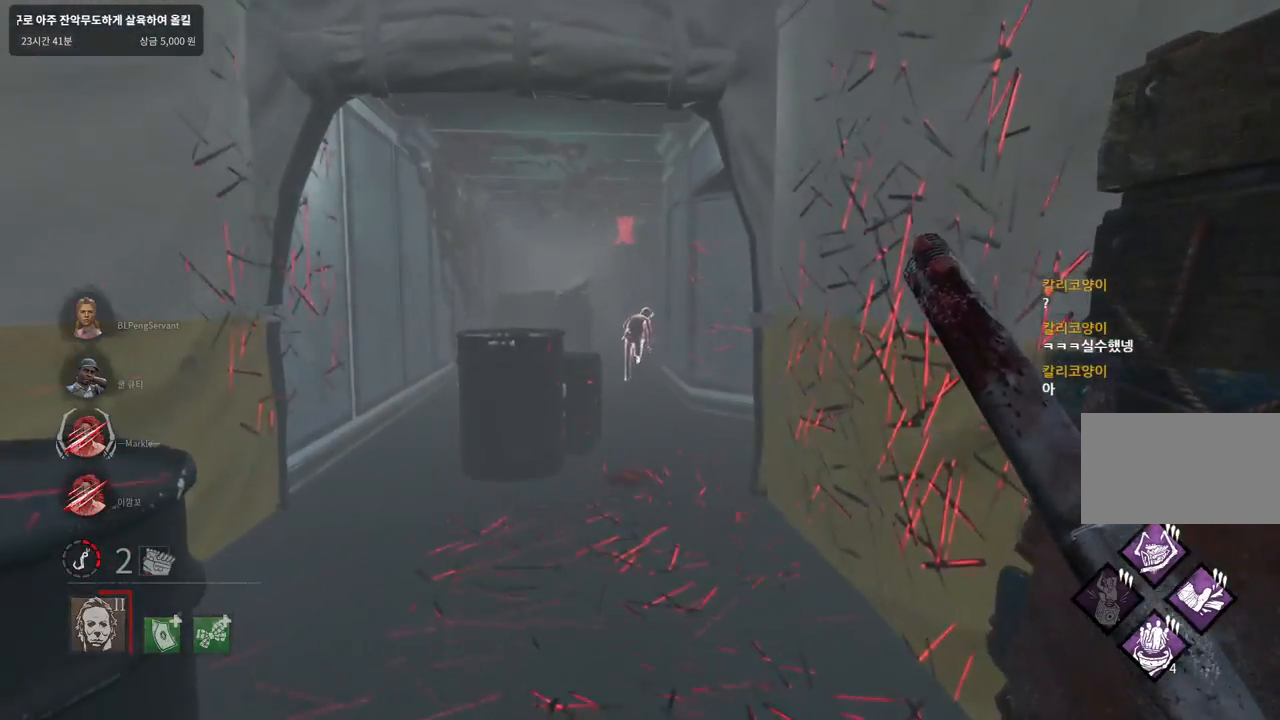
{"keys": ["w"], "mouse": ["right"], "events": []}